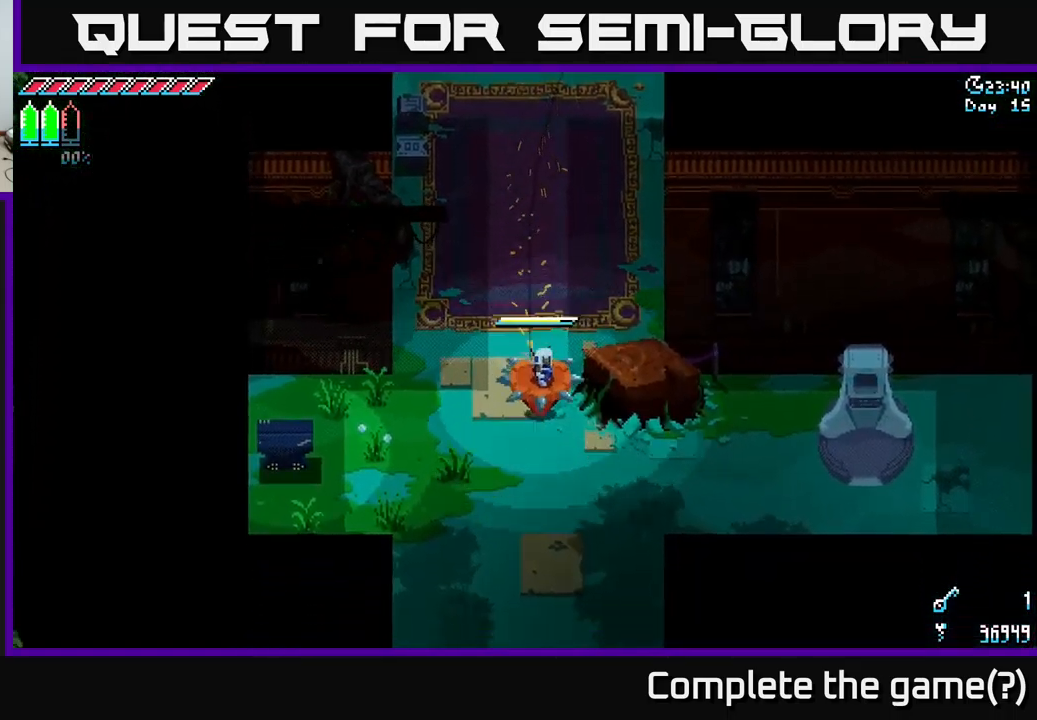
Gameplay with a controller (Xbox layout); each line is a JSON object with the inputs held at the frame after it. "events" lists button and stick changes between this image and that frame as [ms after this image, input, new state], when the widget could be followed in between.
{"buttons": ["X"], "left_stick": "right", "right_stick": "center", "events": [[166, "A", "down"], [200, "left_stick", "right"], [366, "A", "up"]]}
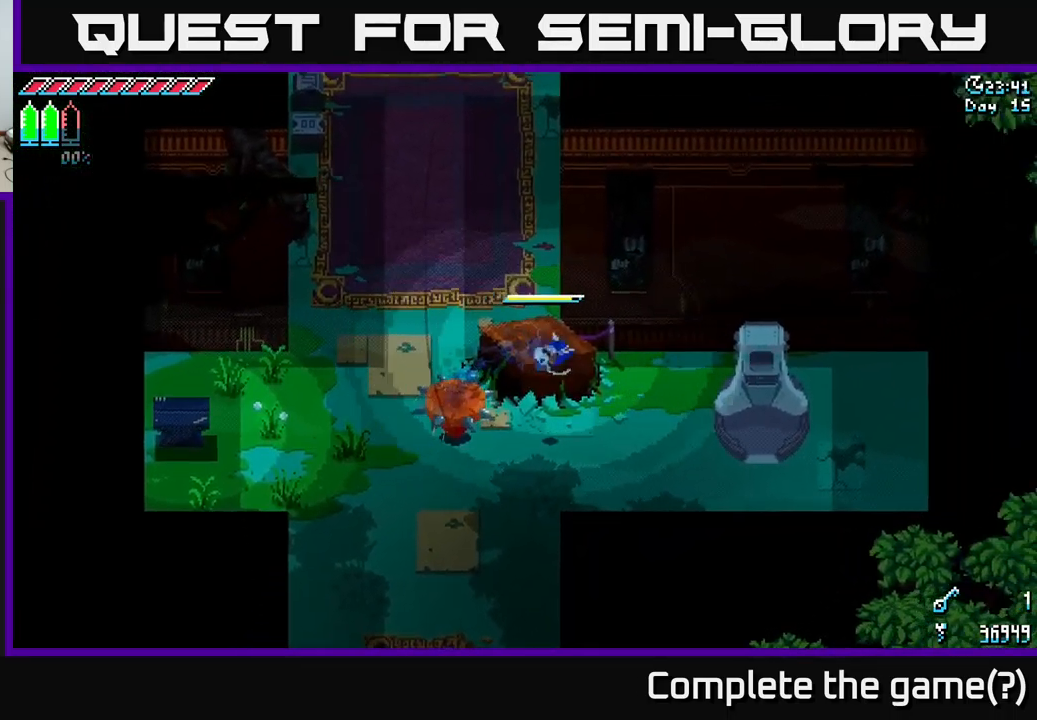
{"buttons": ["X"], "left_stick": "right", "right_stick": "center", "events": []}
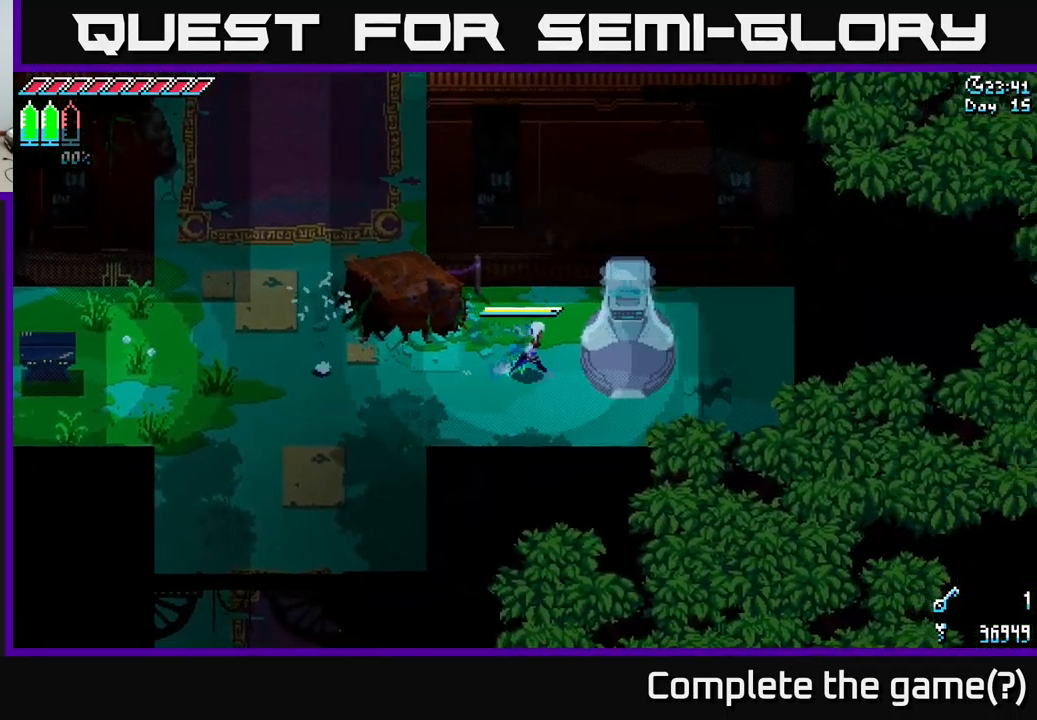
{"buttons": [], "left_stick": "up", "right_stick": "center", "events": [[350, "X", "up"], [466, "left_stick", "up"]]}
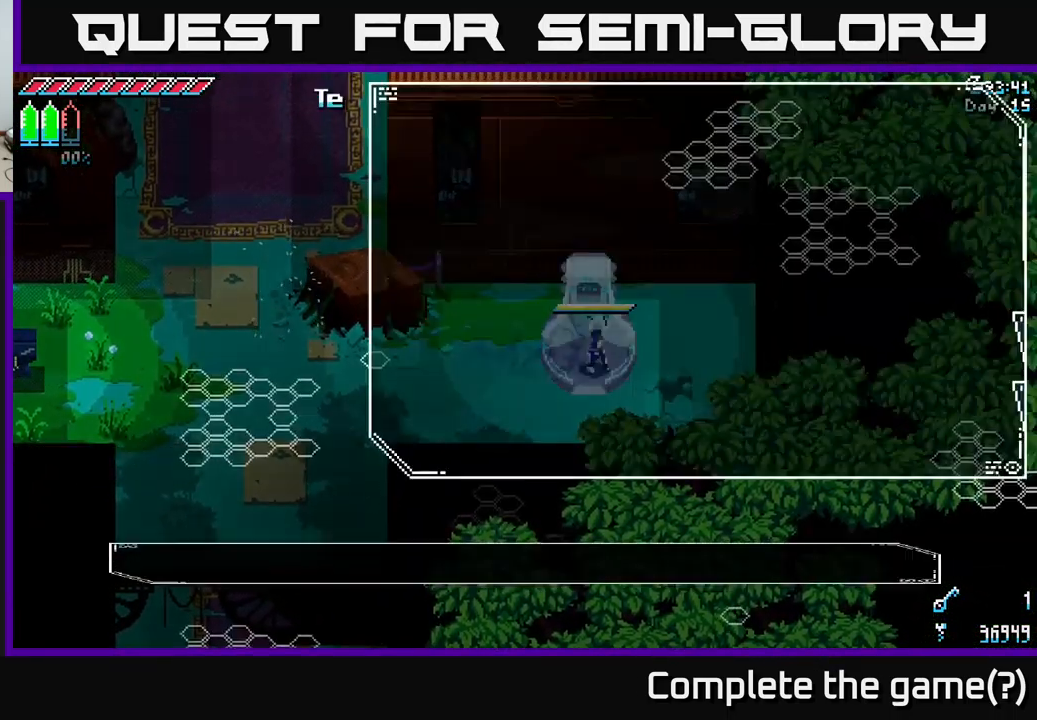
{"buttons": [], "left_stick": "center", "right_stick": "center", "events": [[16, "Y", "down"], [50, "left_stick", "center"], [100, "Y", "up"]]}
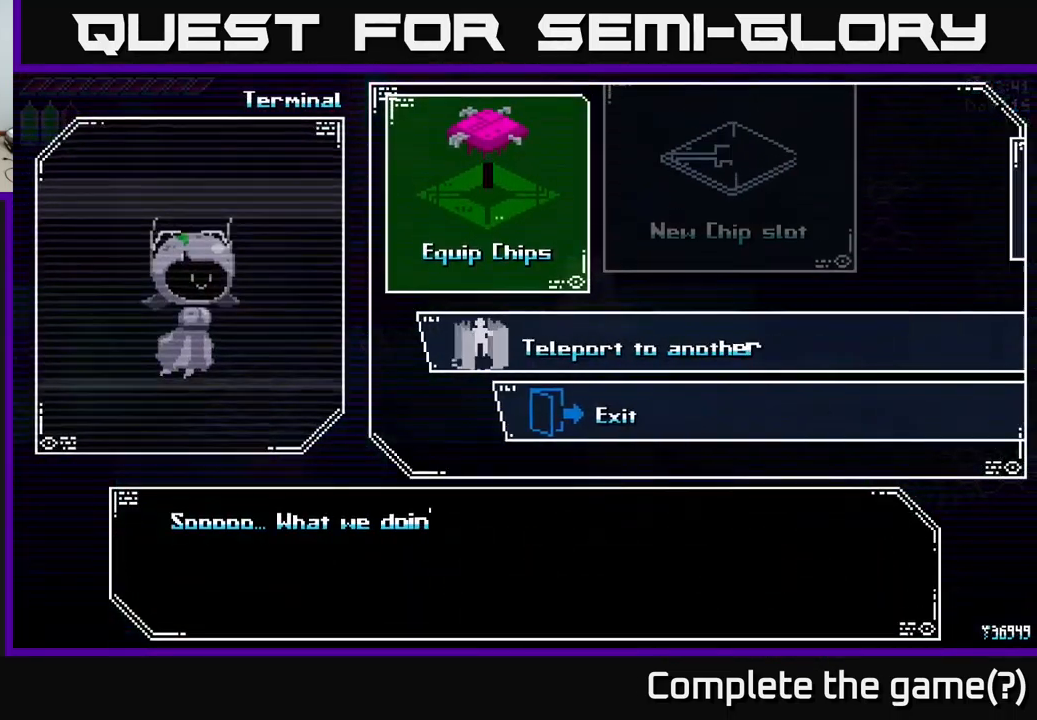
{"buttons": [], "left_stick": "down", "right_stick": "center", "events": [[450, "left_stick", "down"]]}
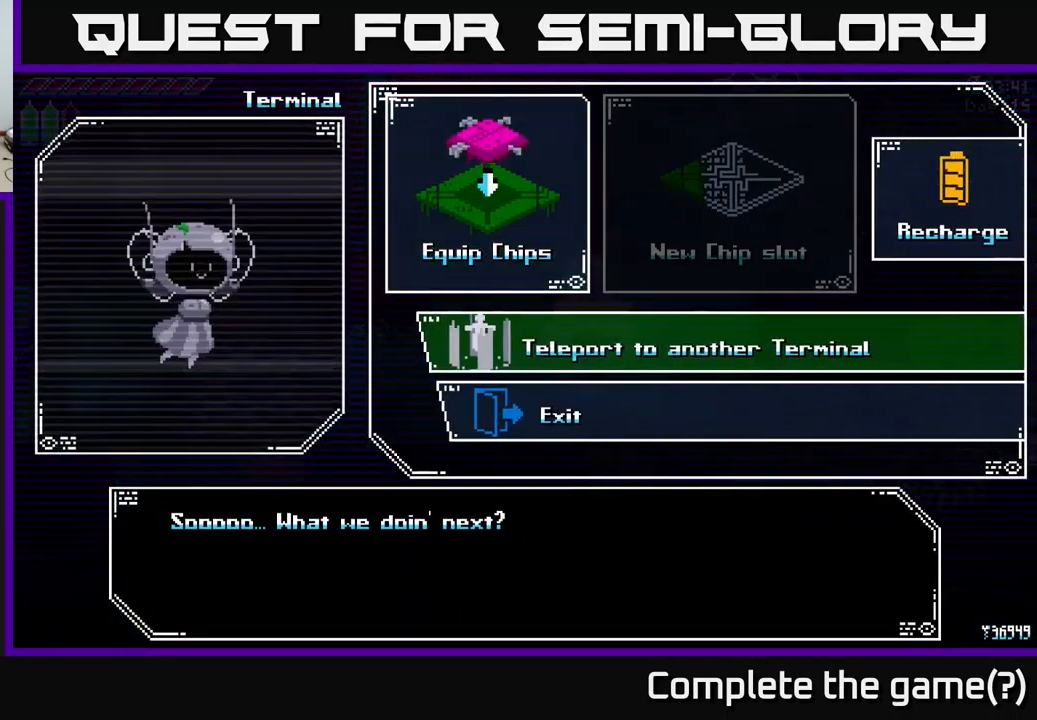
{"buttons": [], "left_stick": "center", "right_stick": "center", "events": [[133, "left_stick", "center"], [200, "A", "down"], [300, "A", "up"]]}
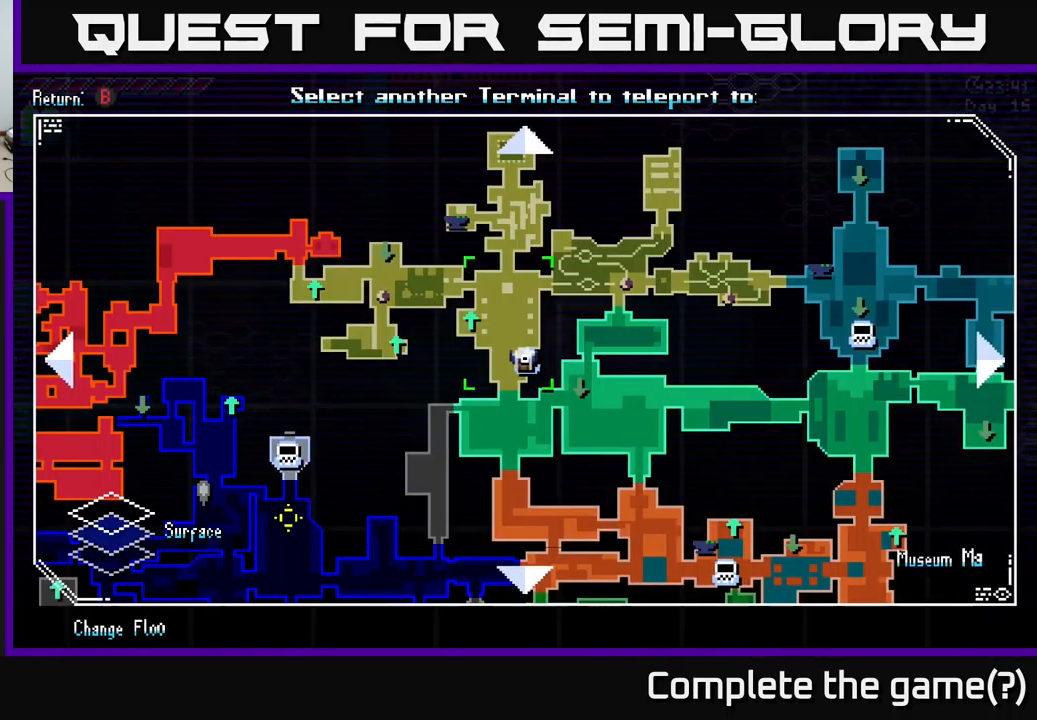
{"buttons": [], "left_stick": "down-right", "right_stick": "center", "events": [[166, "left_stick", "up-right"], [333, "left_stick", "down-right"]]}
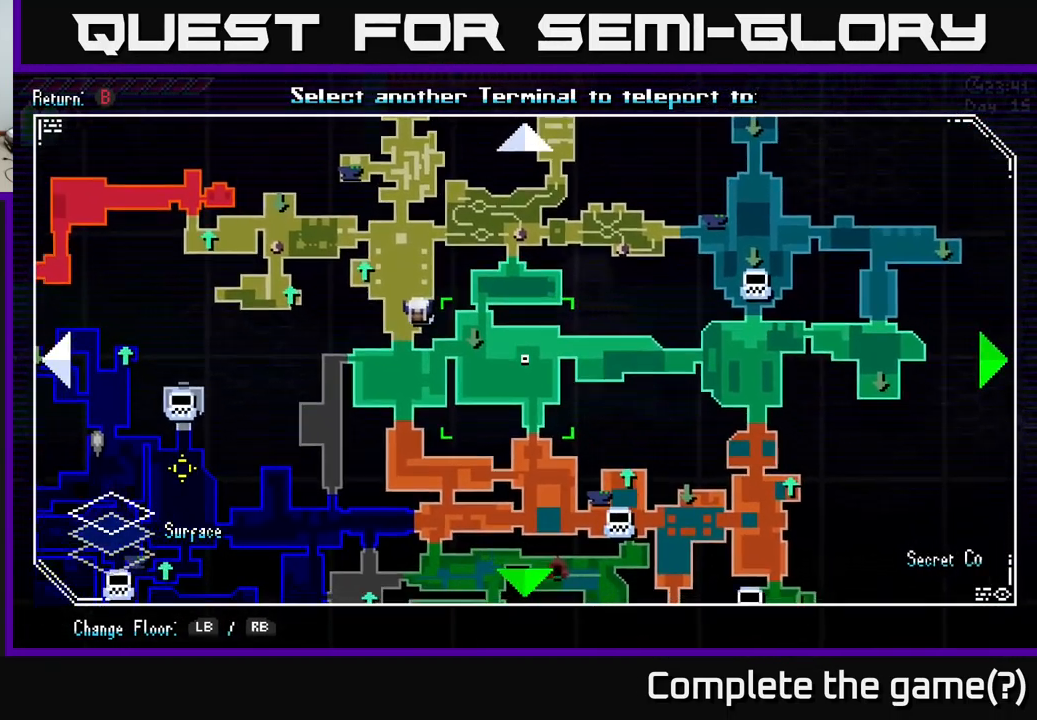
{"buttons": ["R1"], "left_stick": "down-right", "right_stick": "center", "events": [[500, "R1", "down"]]}
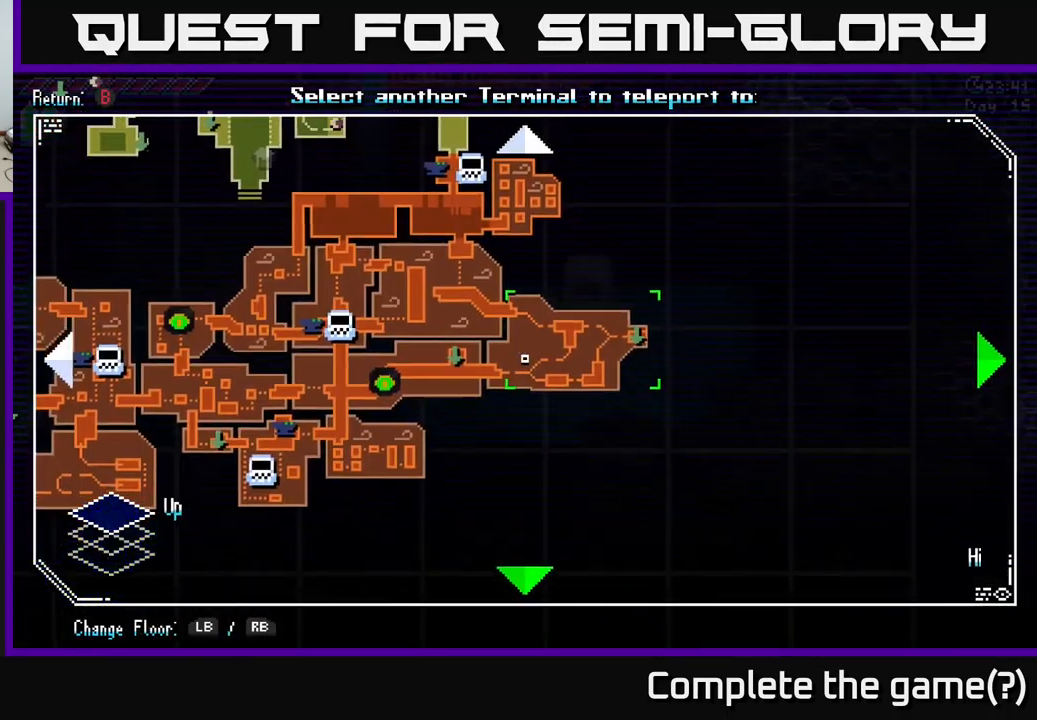
{"buttons": [], "left_stick": "left", "right_stick": "center", "events": [[100, "R1", "up"], [366, "left_stick", "left"]]}
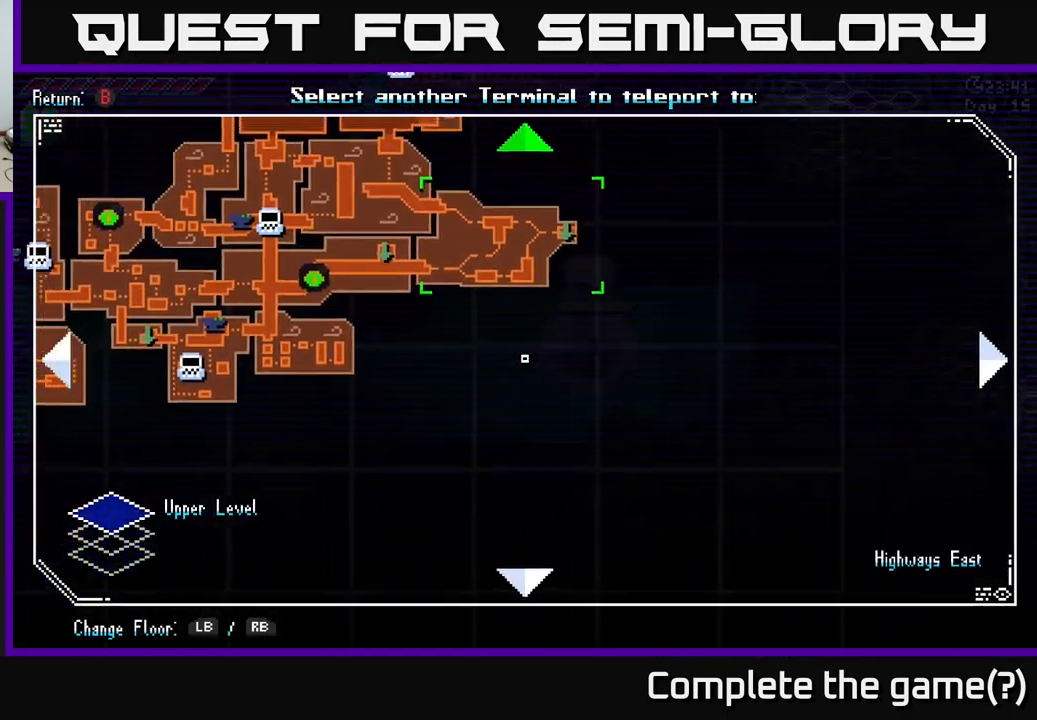
{"buttons": [], "left_stick": "left", "right_stick": "center", "events": [[50, "left_stick", "up"], [200, "left_stick", "up-left"], [367, "left_stick", "left"]]}
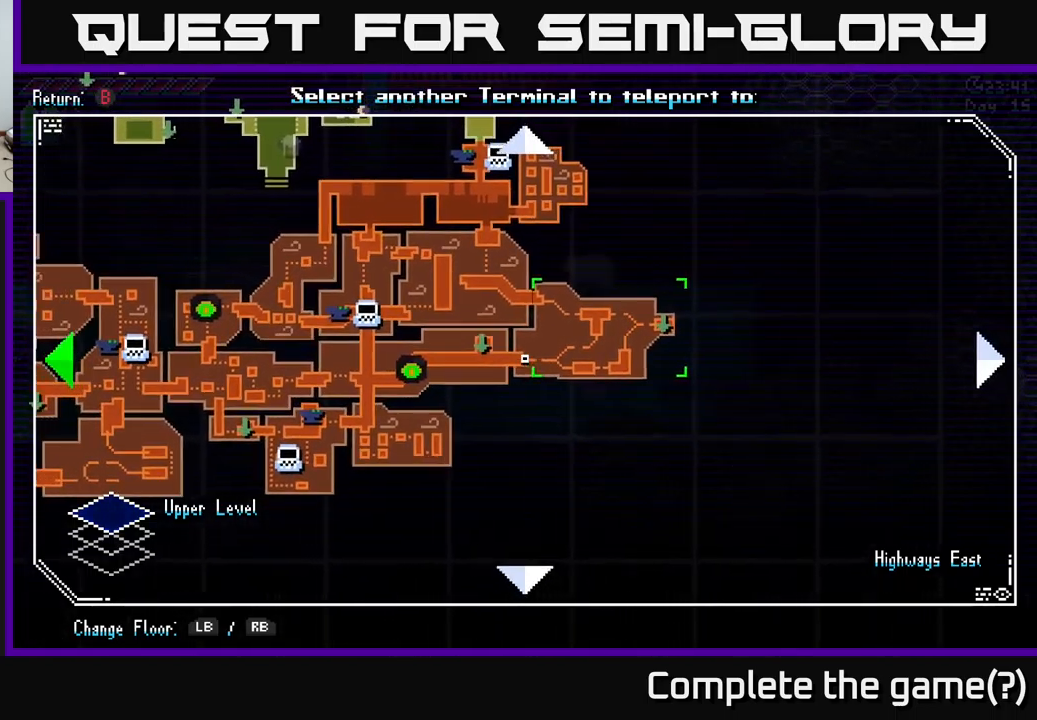
{"buttons": [], "left_stick": "left", "right_stick": "center", "events": []}
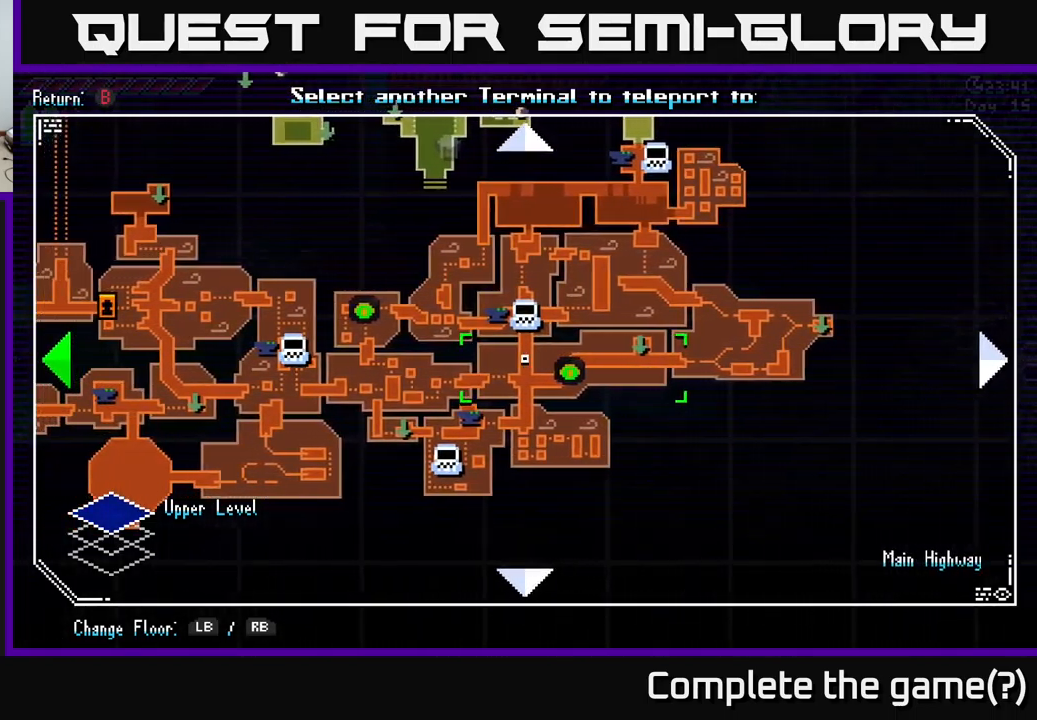
{"buttons": [], "left_stick": "left", "right_stick": "center", "events": []}
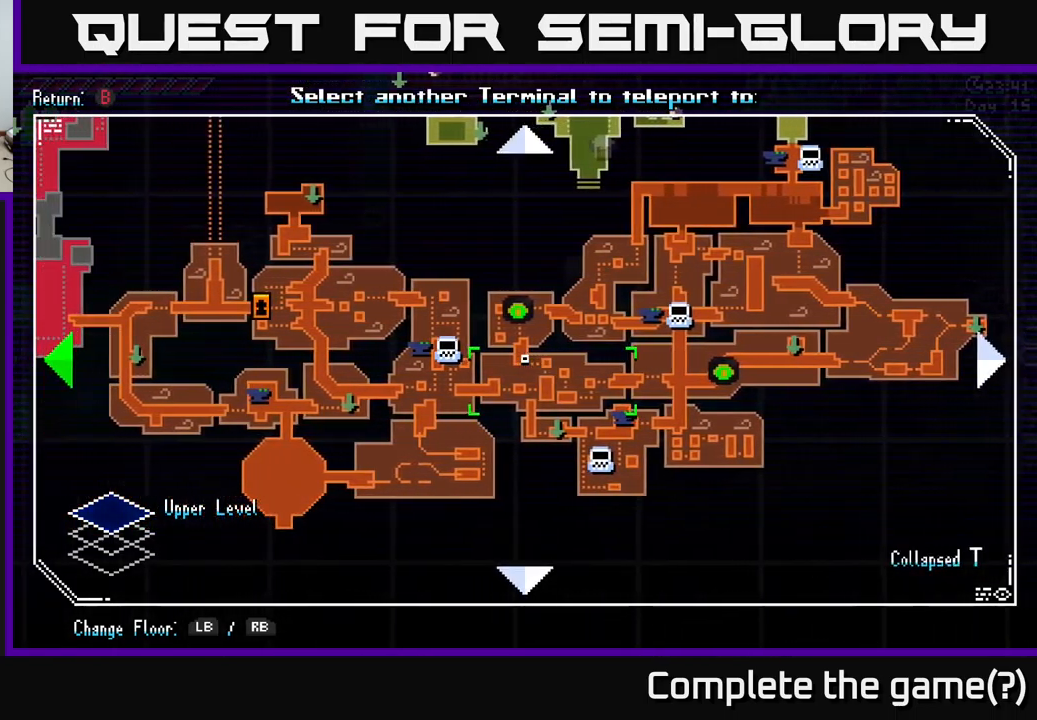
{"buttons": [], "left_stick": "down-left", "right_stick": "center", "events": [[83, "left_stick", "up-left"], [350, "left_stick", "left"], [483, "left_stick", "down-left"]]}
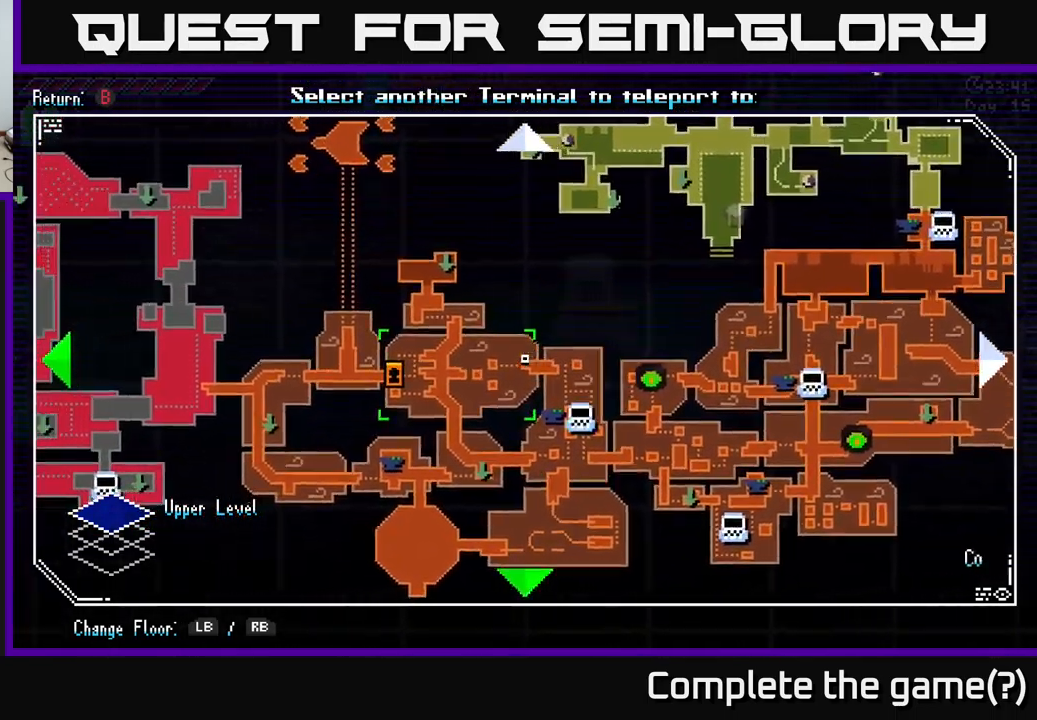
{"buttons": [], "left_stick": "up-left", "right_stick": "center", "events": [[300, "left_stick", "left"], [400, "left_stick", "up-left"]]}
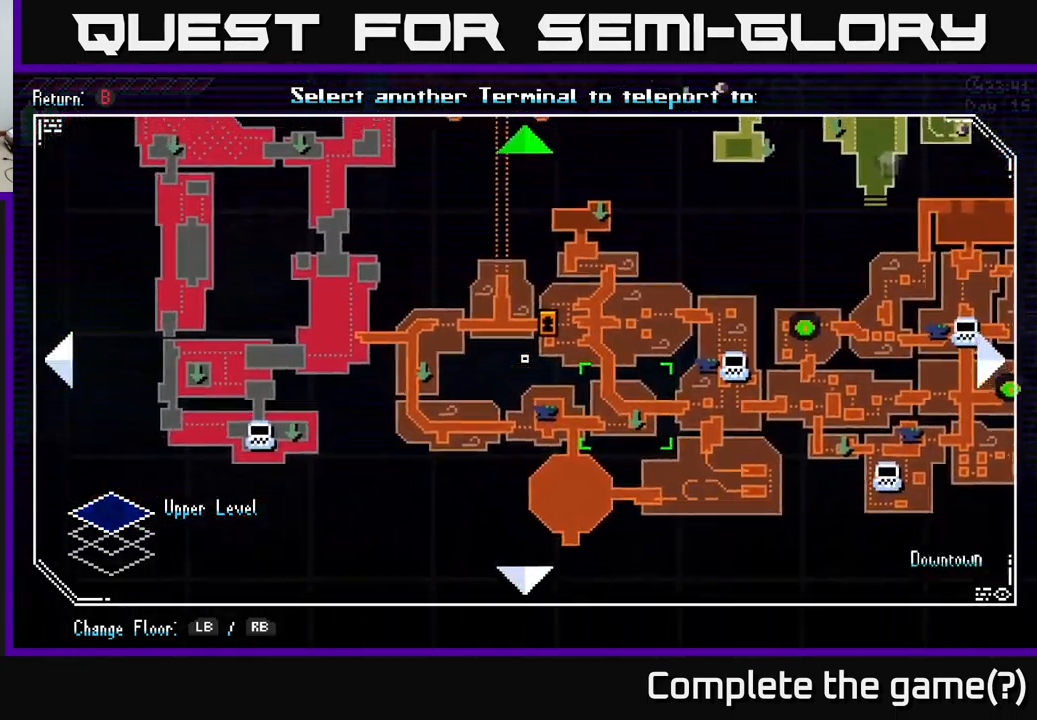
{"buttons": [], "left_stick": "up-right", "right_stick": "center", "events": [[33, "left_stick", "up"], [200, "left_stick", "up-right"]]}
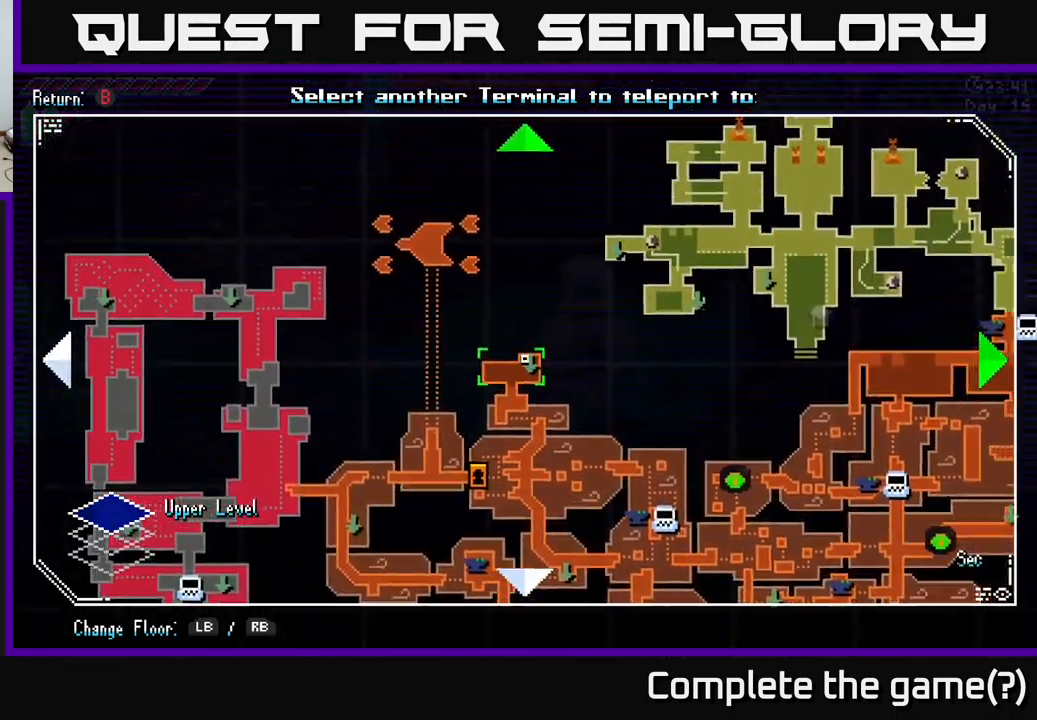
{"buttons": [], "left_stick": "down-right", "right_stick": "center", "events": [[267, "left_stick", "right"], [483, "left_stick", "down-right"]]}
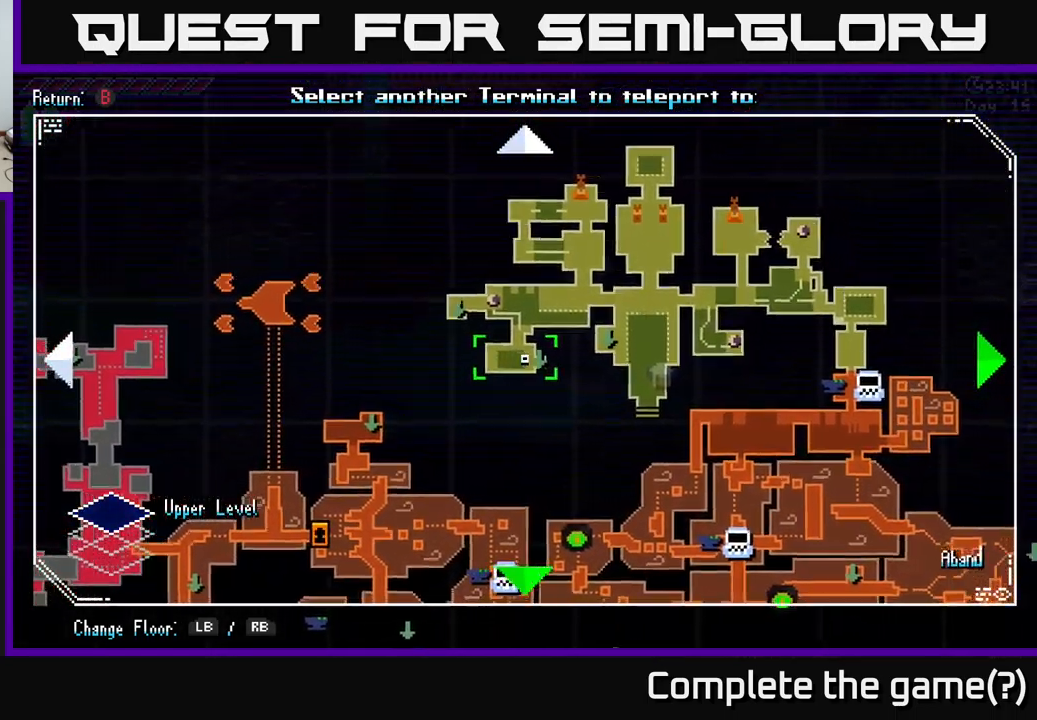
{"buttons": [], "left_stick": "down-right", "right_stick": "center", "events": []}
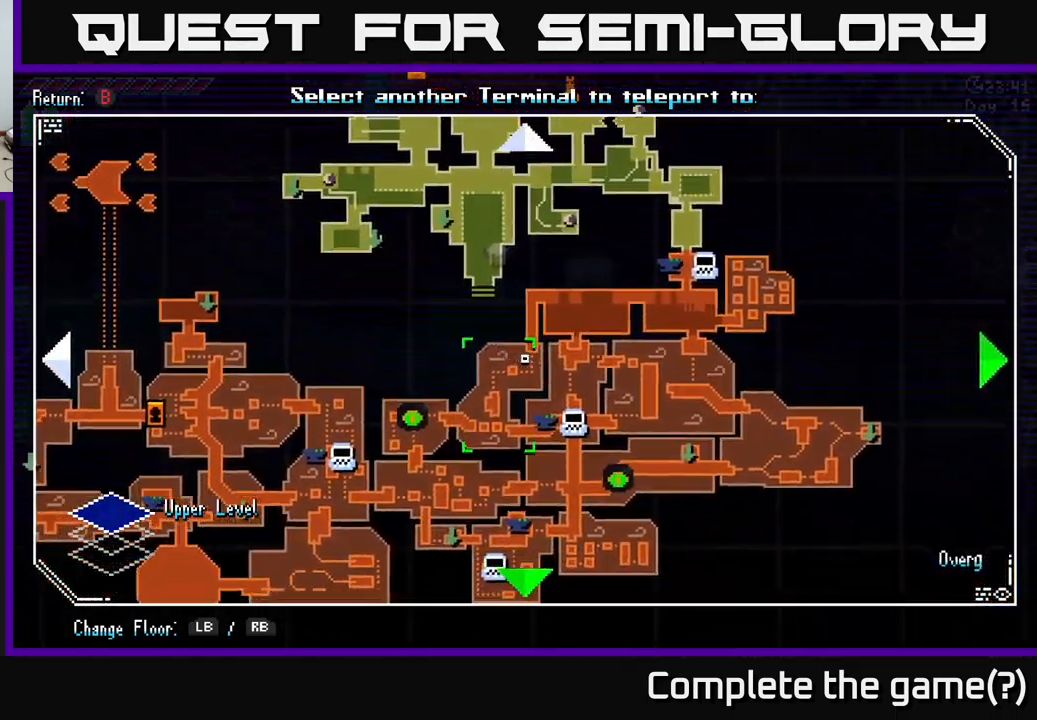
{"buttons": [], "left_stick": "up-left", "right_stick": "center", "events": [[283, "left_stick", "center"], [433, "left_stick", "up-left"]]}
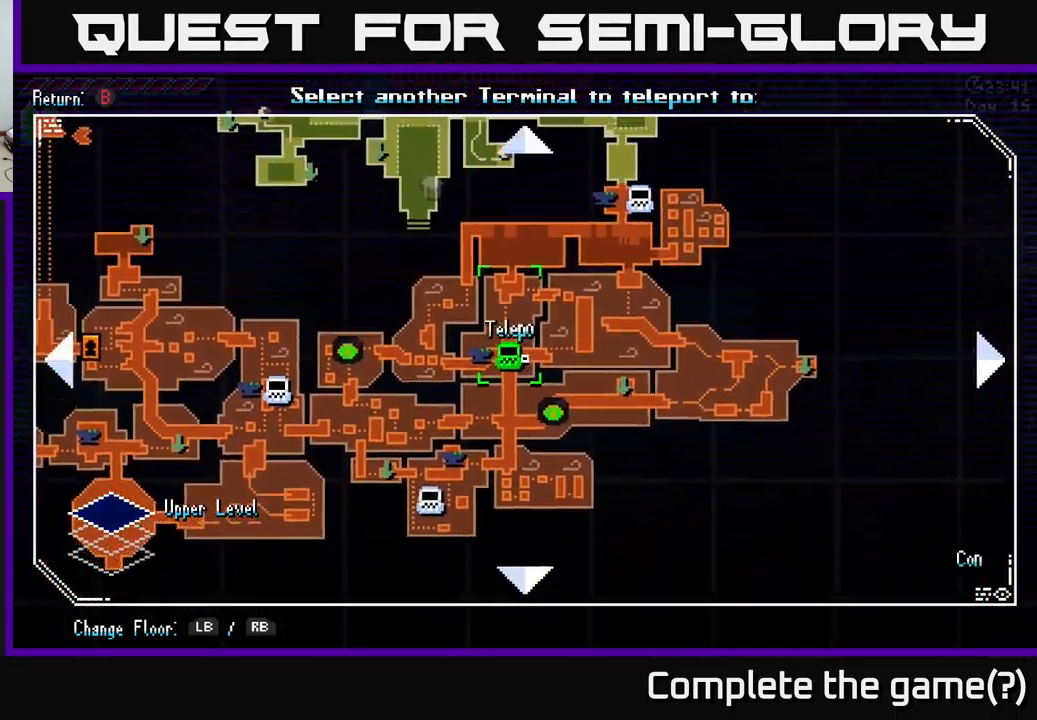
{"buttons": [], "left_stick": "center", "right_stick": "center", "events": [[50, "left_stick", "center"], [183, "A", "down"], [267, "A", "up"]]}
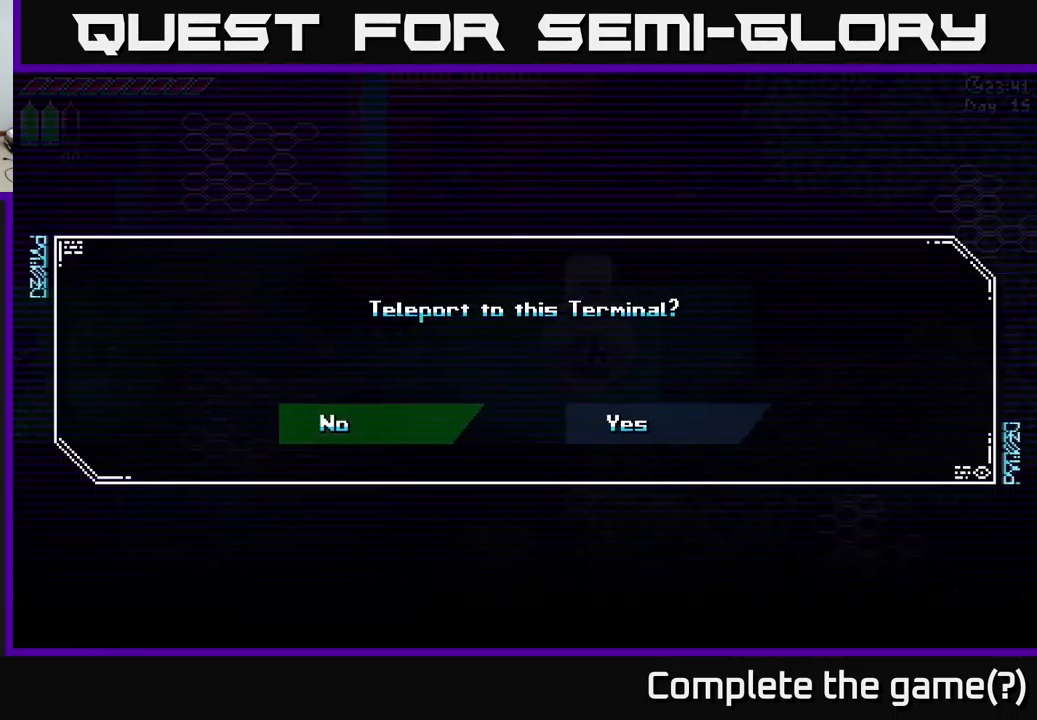
{"buttons": ["A"], "left_stick": "center", "right_stick": "center", "events": [[100, "A", "down"], [167, "A", "up"], [449, "A", "down"]]}
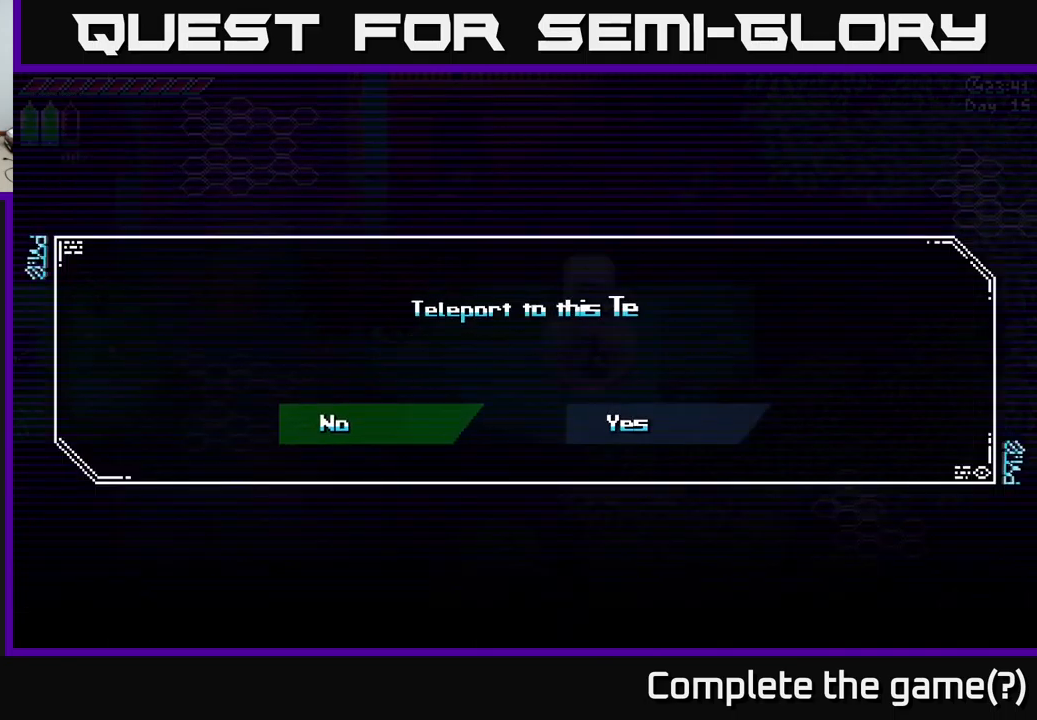
{"buttons": [], "left_stick": "center", "right_stick": "center", "events": [[34, "A", "up"], [167, "left_stick", "right"], [284, "left_stick", "center"], [300, "A", "down"], [400, "A", "up"]]}
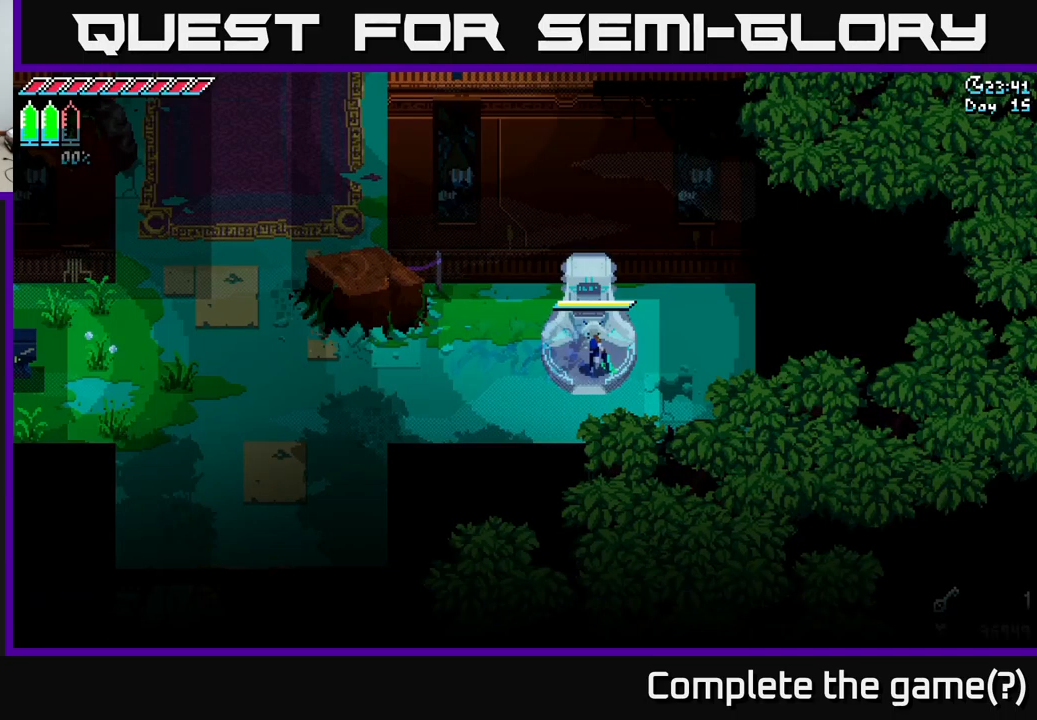
{"buttons": [], "left_stick": "center", "right_stick": "center", "events": []}
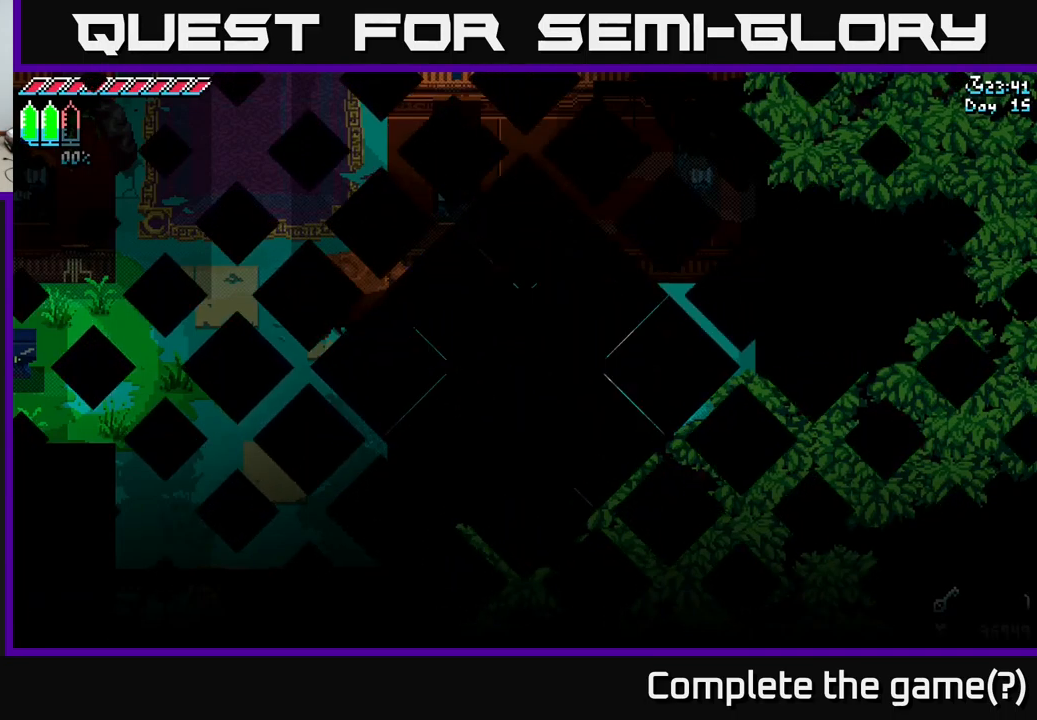
{"buttons": [], "left_stick": "center", "right_stick": "center", "events": []}
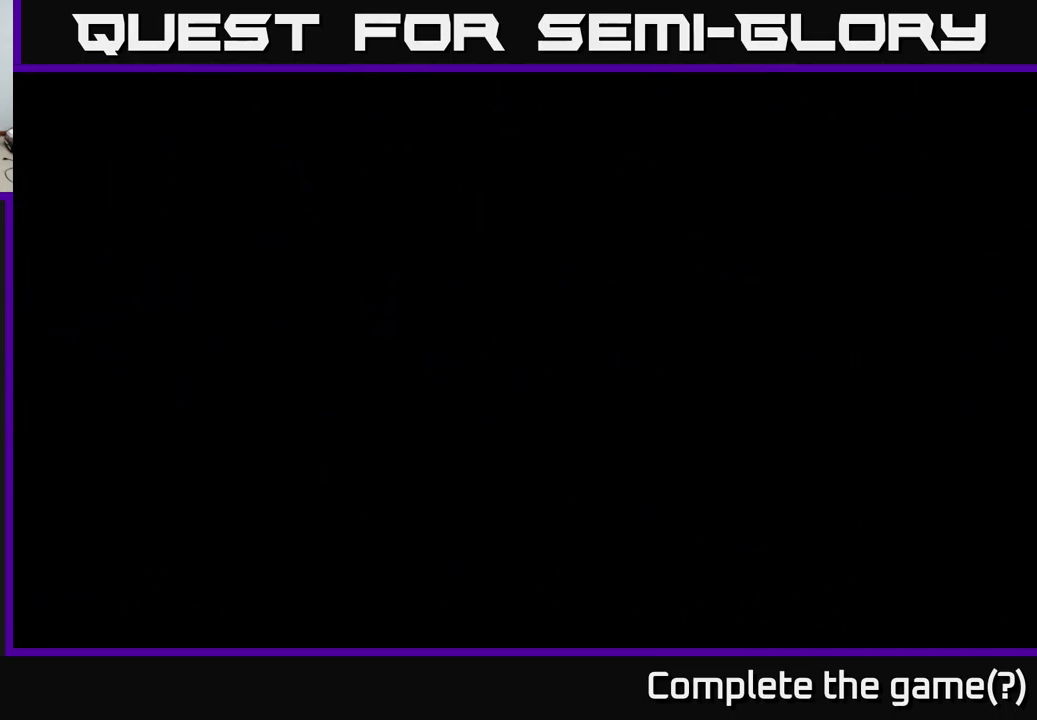
{"buttons": [], "left_stick": "center", "right_stick": "center", "events": []}
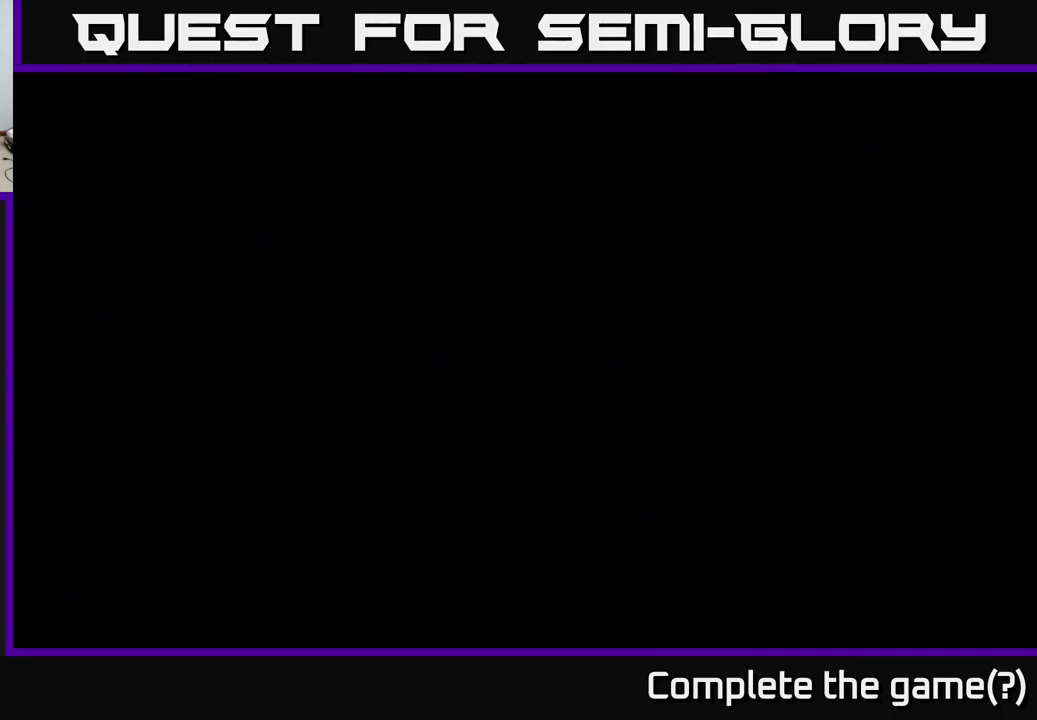
{"buttons": [], "left_stick": "center", "right_stick": "center", "events": []}
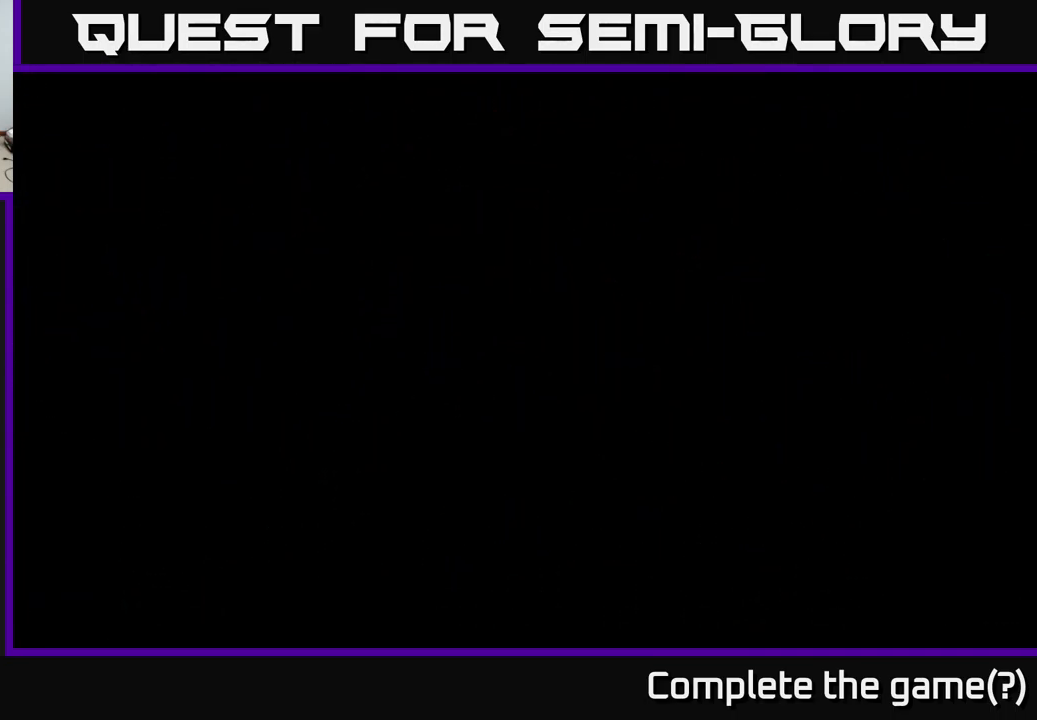
{"buttons": ["X"], "left_stick": "down", "right_stick": "center", "events": [[50, "left_stick", "down"], [117, "X", "down"]]}
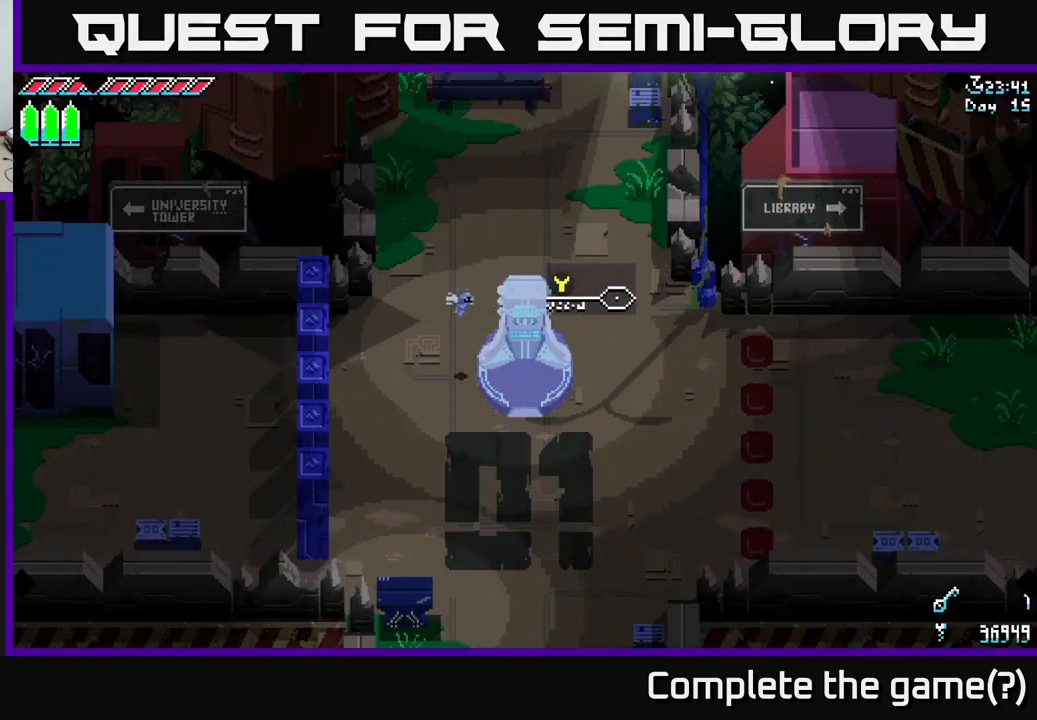
{"buttons": ["X"], "left_stick": "down-right", "right_stick": "center", "events": [[34, "A", "down"], [34, "left_stick", "down-right"], [84, "A", "up"], [250, "A", "down"], [334, "A", "up"]]}
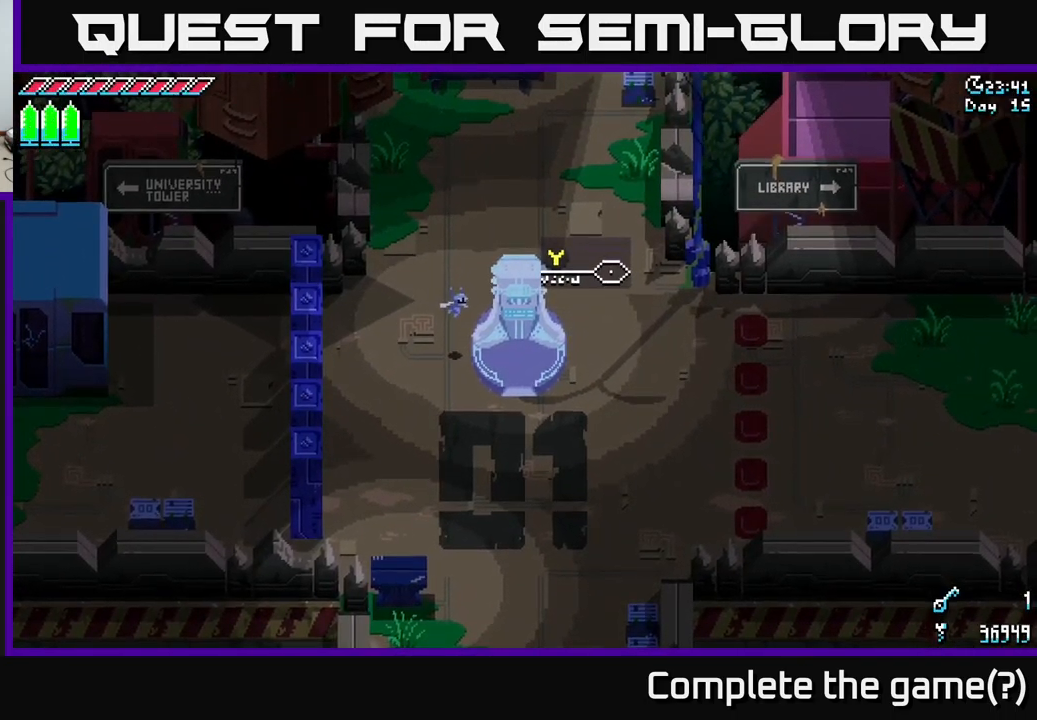
{"buttons": ["X"], "left_stick": "down-right", "right_stick": "center", "events": [[17, "A", "down"], [134, "A", "up"], [350, "A", "down"], [484, "A", "up"]]}
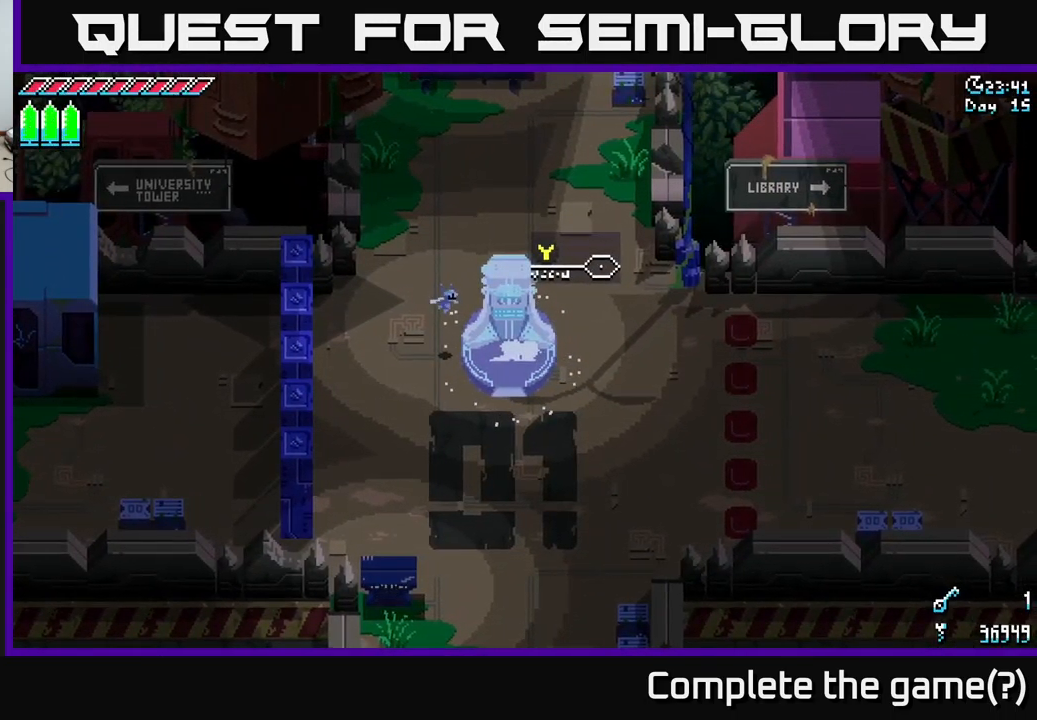
{"buttons": ["A", "X"], "left_stick": "down-right", "right_stick": "center", "events": [[417, "A", "down"]]}
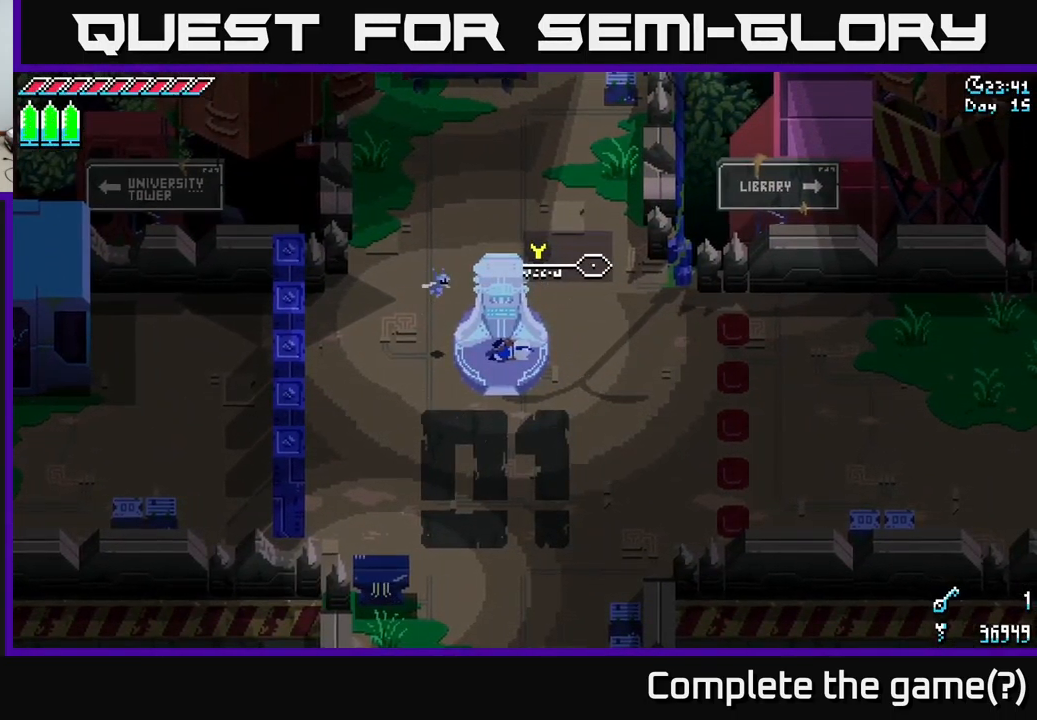
{"buttons": ["A", "X"], "left_stick": "down-right", "right_stick": "center", "events": [[17, "A", "up"], [200, "A", "down"], [334, "A", "up"], [484, "A", "down"]]}